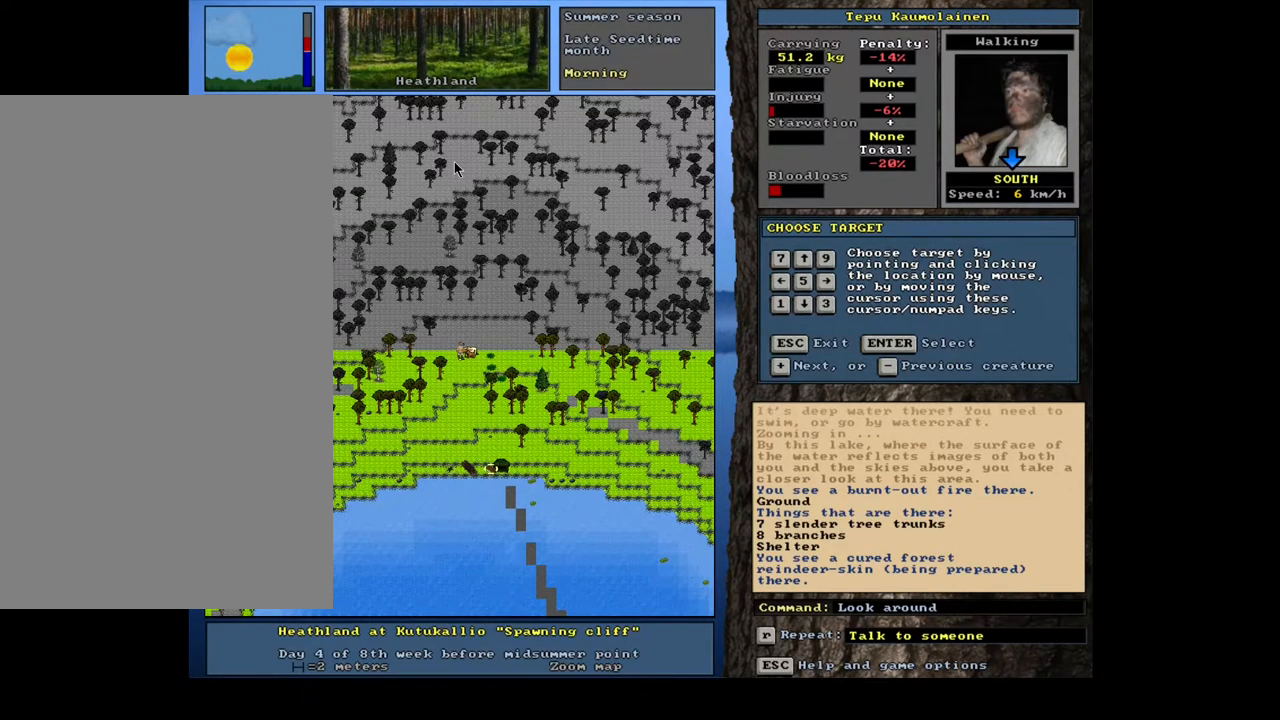
Gameplay with keyboard and mouse; each line is a JSON object with the keys and mouse buttons held at the frame after it. "events" lists presses ("down") and releases ("up") of ".", "/", "0", "1", "2", "3", "4", "5", "6", "7", "8", "9", "a", "alt_l", "alt_r", "b", "backslash", "backspace", "c", "caps_lock", "comma", "ctrl_l", "ctrl_r", "d", "down", "e", "equals", "escape", "f", "f1", "f10", "f11", "f12", "f2", "f3", "f4", "f5", "f6", "f7", "f8", "f9", "g", "h", "i", "j", "k", "l", "lbracket", "left", "m", "minus", "n", "num0", "num1", "num2", "num3", "num4", "num5", "num6", "num7", "num8", "num9", "o", "p", "q", "quote", "r", "rbracket", "return", "right", "s", "semicolon", "shift_l", "shift_r", "space", "super", "t", "tab", "tilde", "u", "up", "v", "w", "x", "y", "z", "mouse_left", "mouse_wheel" and "mouse_right" between this image and that frame as [ms after this image, input, new state], when the widget could be followed in between. "mouse_left", "mouse_wheel", "mouse_right" = the "left", "wheel", "right" buttons of the "mouse" list. No other keys are recorded. "wheel" means that the mouse wheel is clicked or scrolled. Mouse movement is not recorded. Not read: other_keys.
{"keys": [], "mouse": [], "events": [[67, "escape", "down"], [150, "escape", "up"], [383, "num3", "down"], [483, "num3", "up"]]}
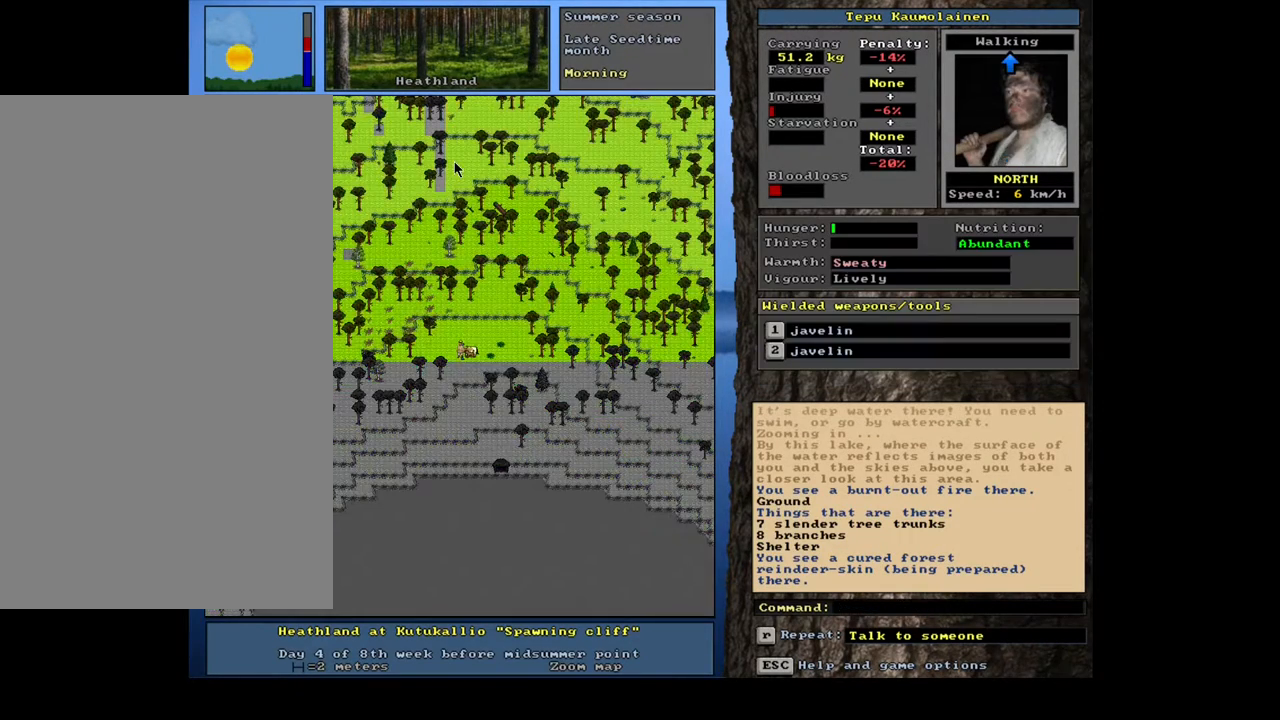
{"keys": [], "mouse": [], "events": []}
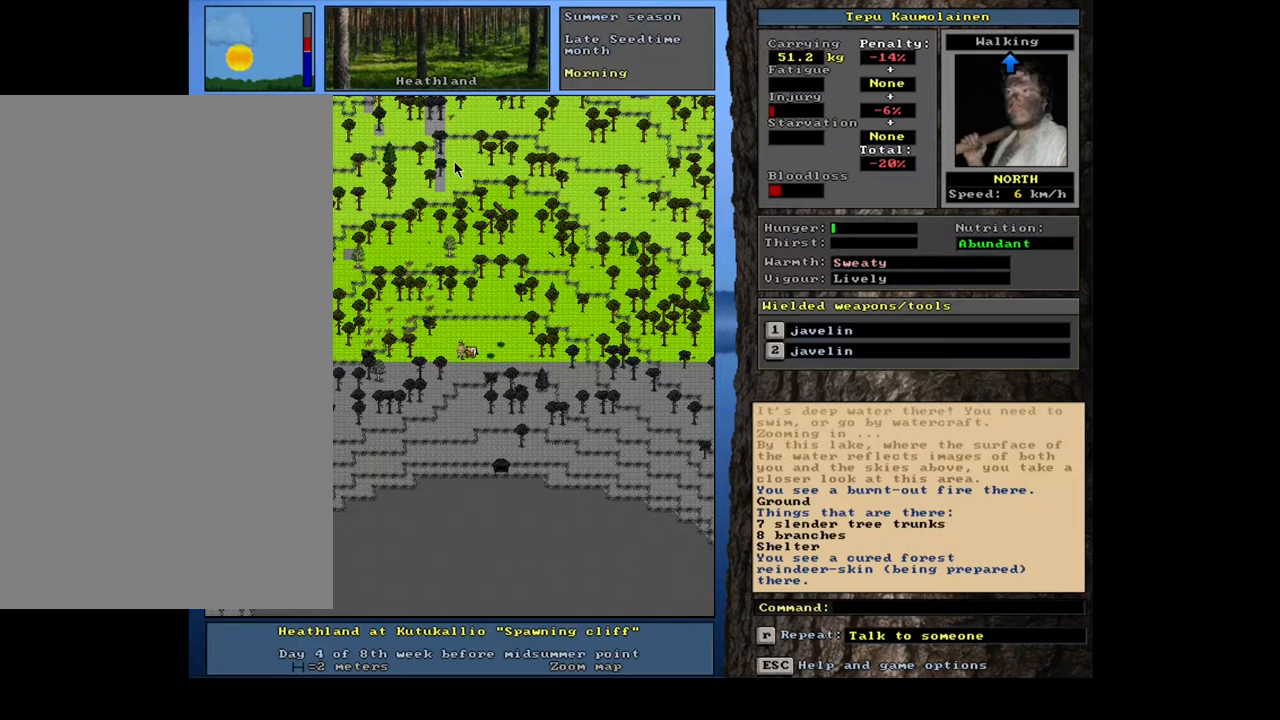
{"keys": [], "mouse": [], "events": []}
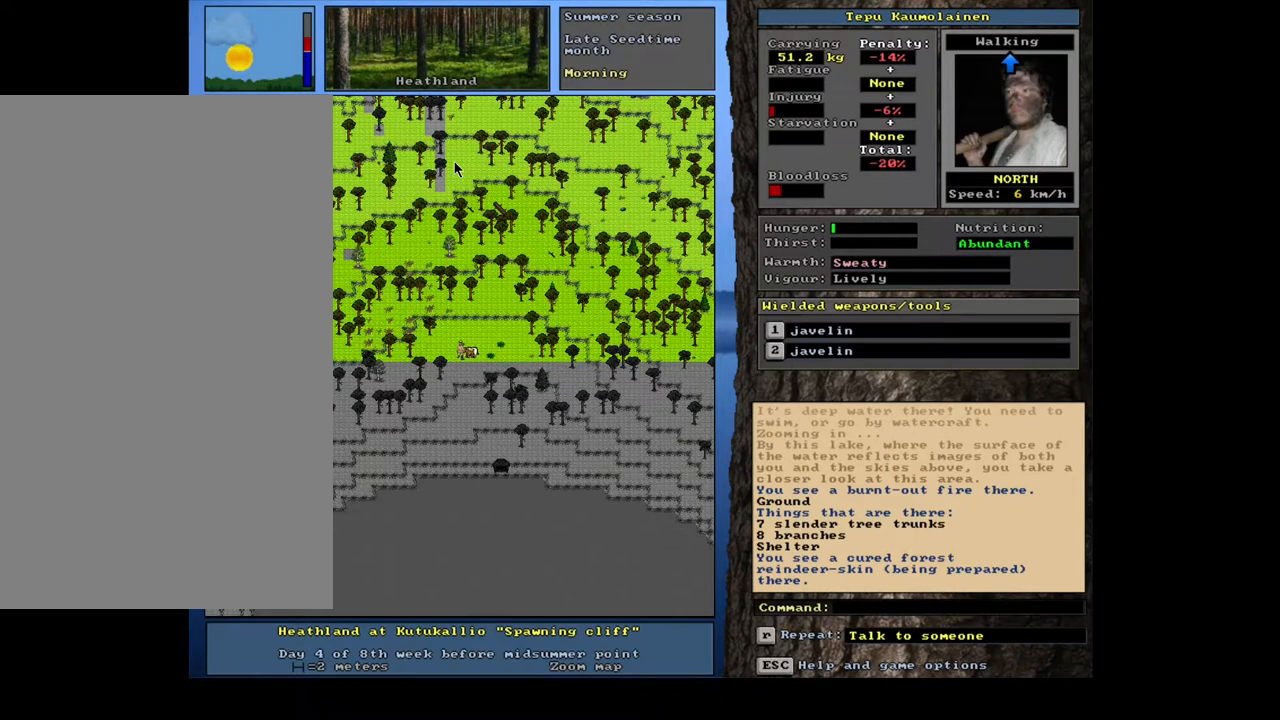
{"keys": ["num3"], "mouse": [], "events": [[400, "num3", "down"]]}
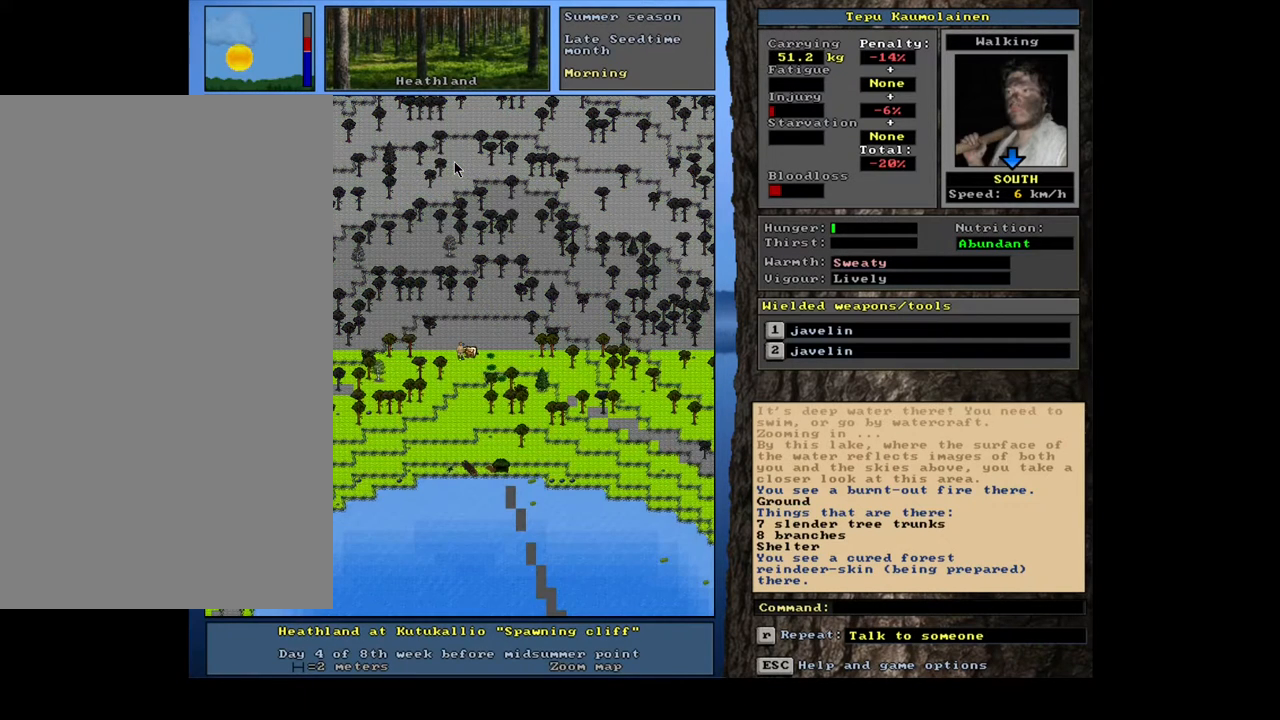
{"keys": [], "mouse": [], "events": [[50, "num3", "up"]]}
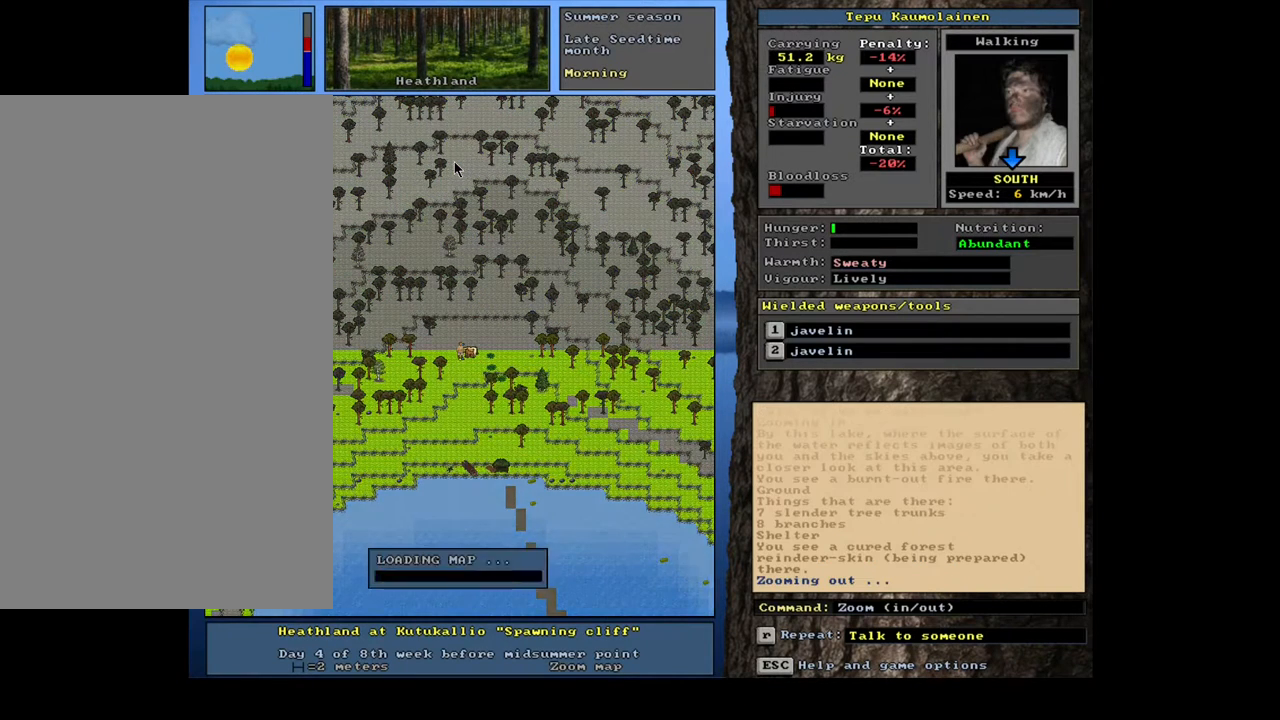
{"keys": [], "mouse": [], "events": []}
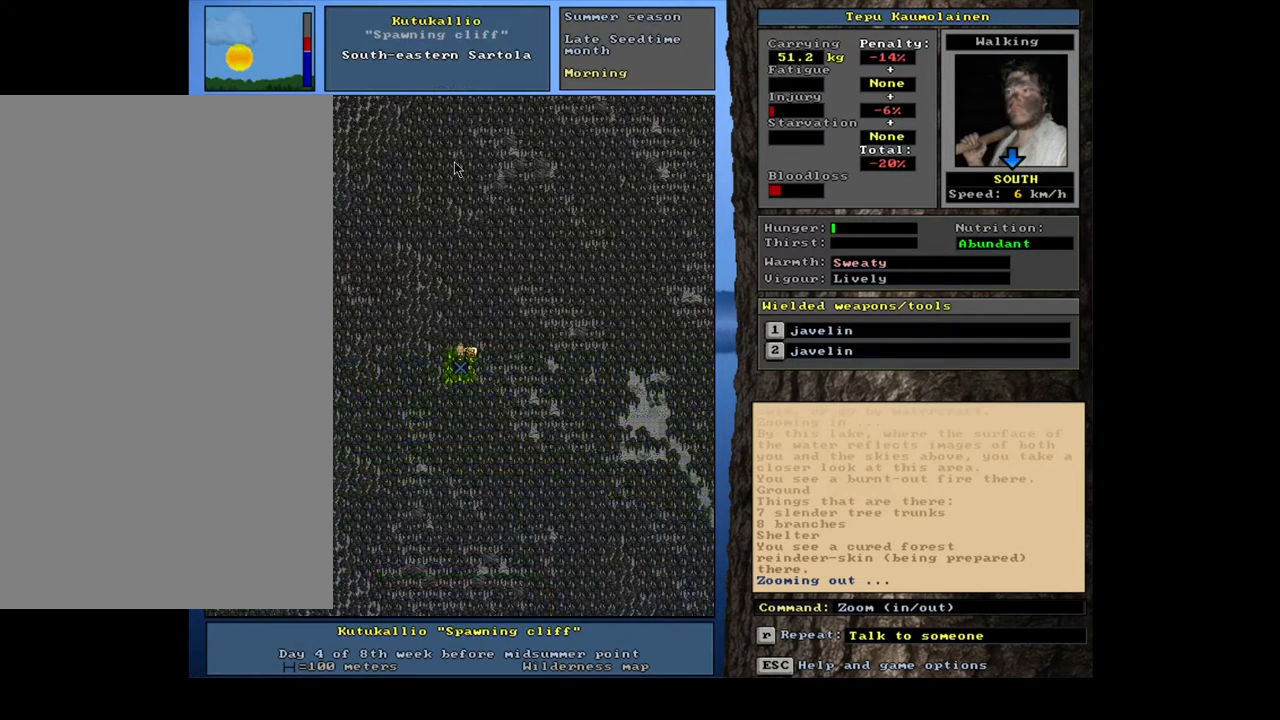
{"keys": [], "mouse": [], "events": []}
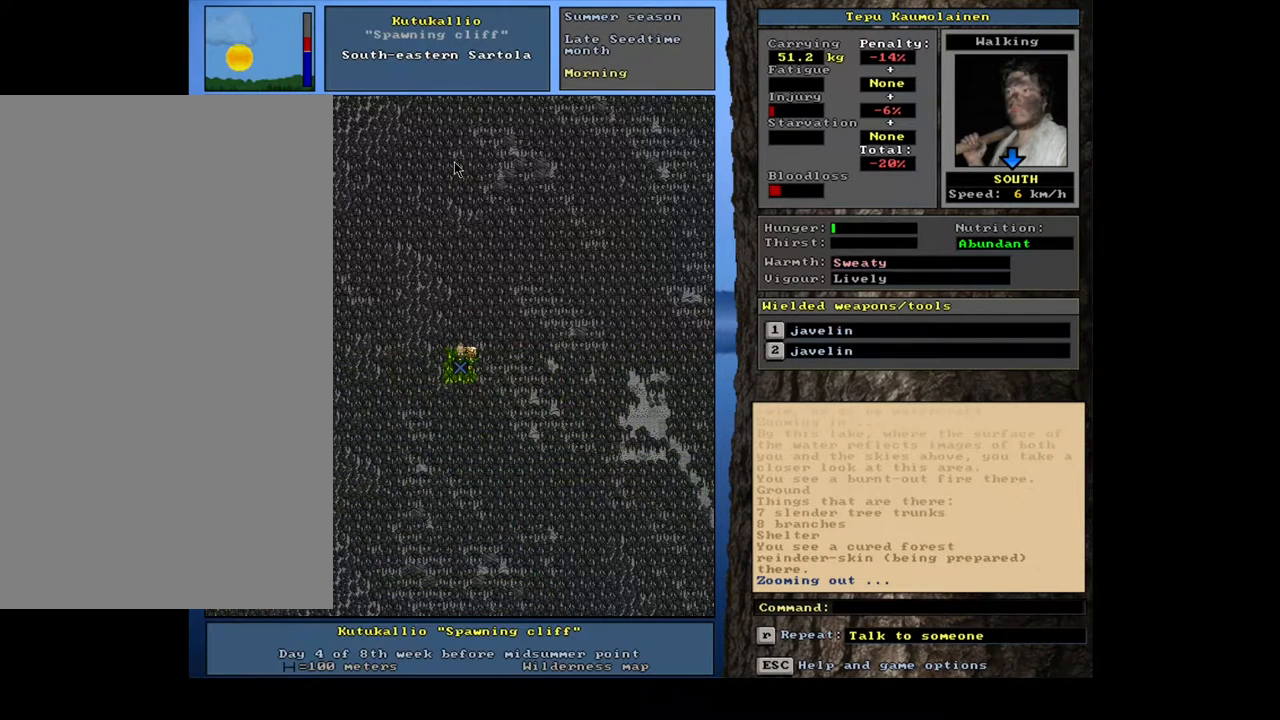
{"keys": [], "mouse": [], "events": []}
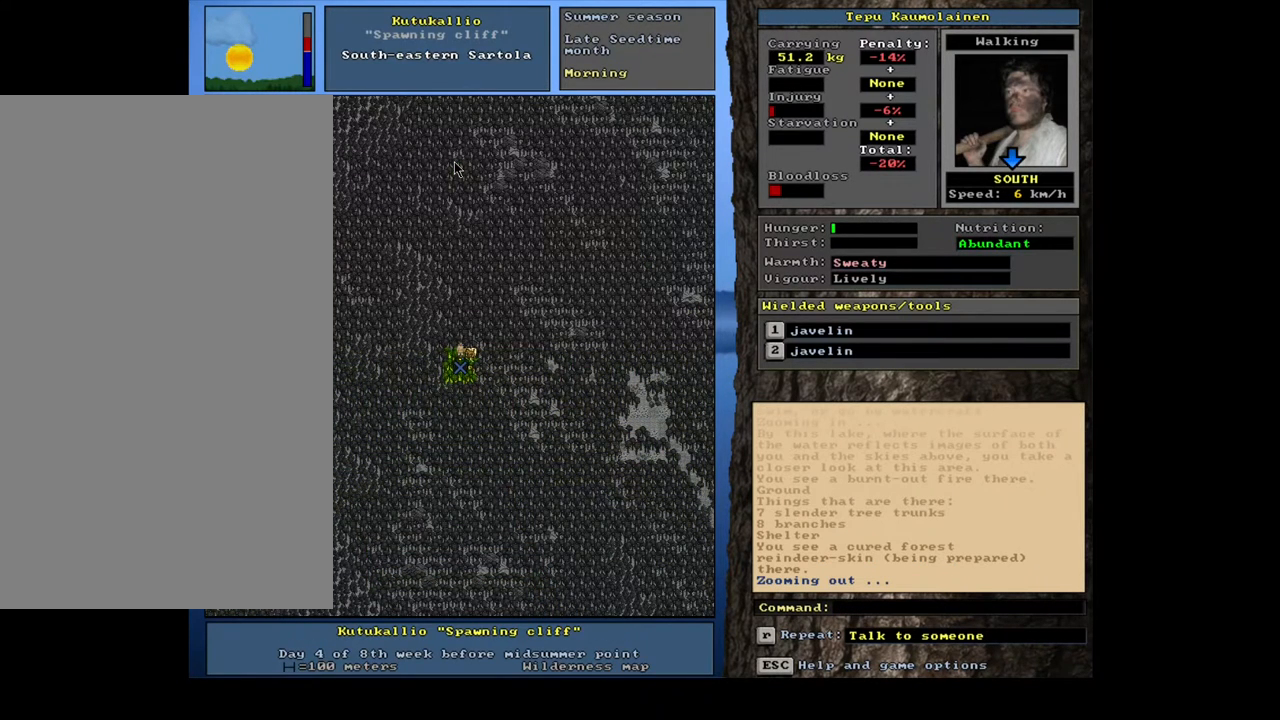
{"keys": [], "mouse": [], "events": []}
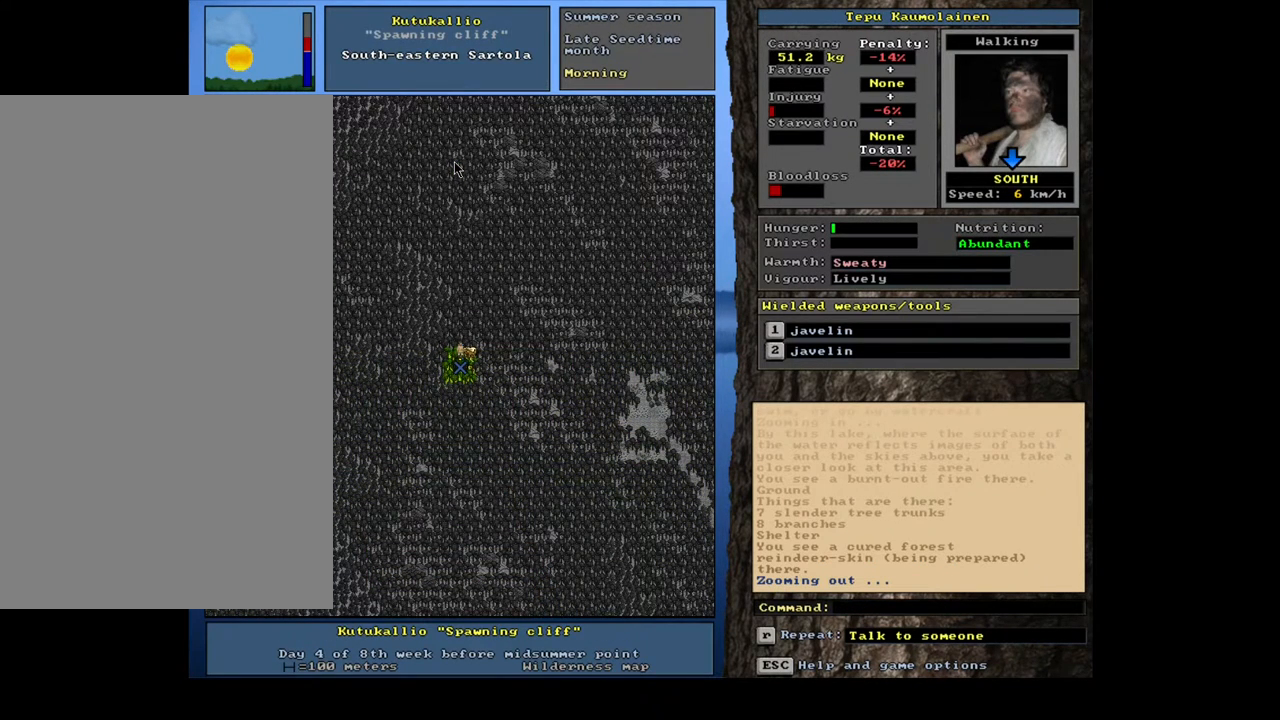
{"keys": [], "mouse": [], "events": []}
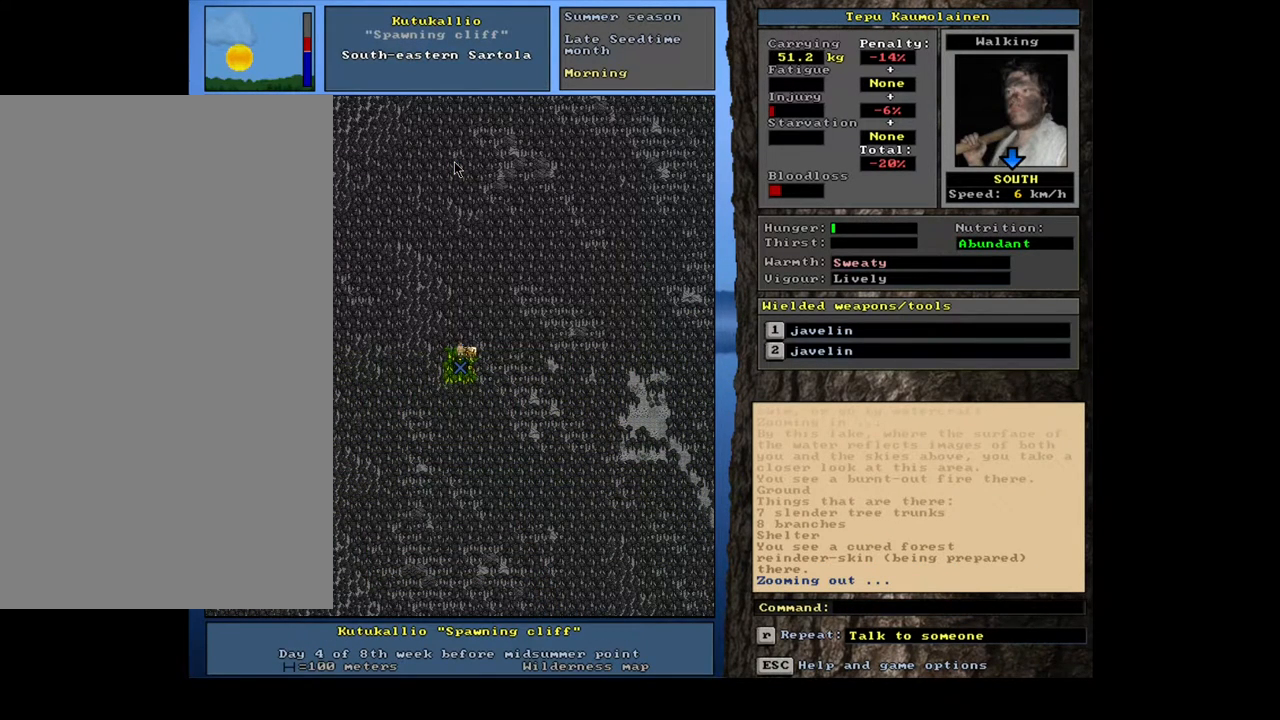
{"keys": ["num4"], "mouse": [], "events": [[483, "num4", "down"]]}
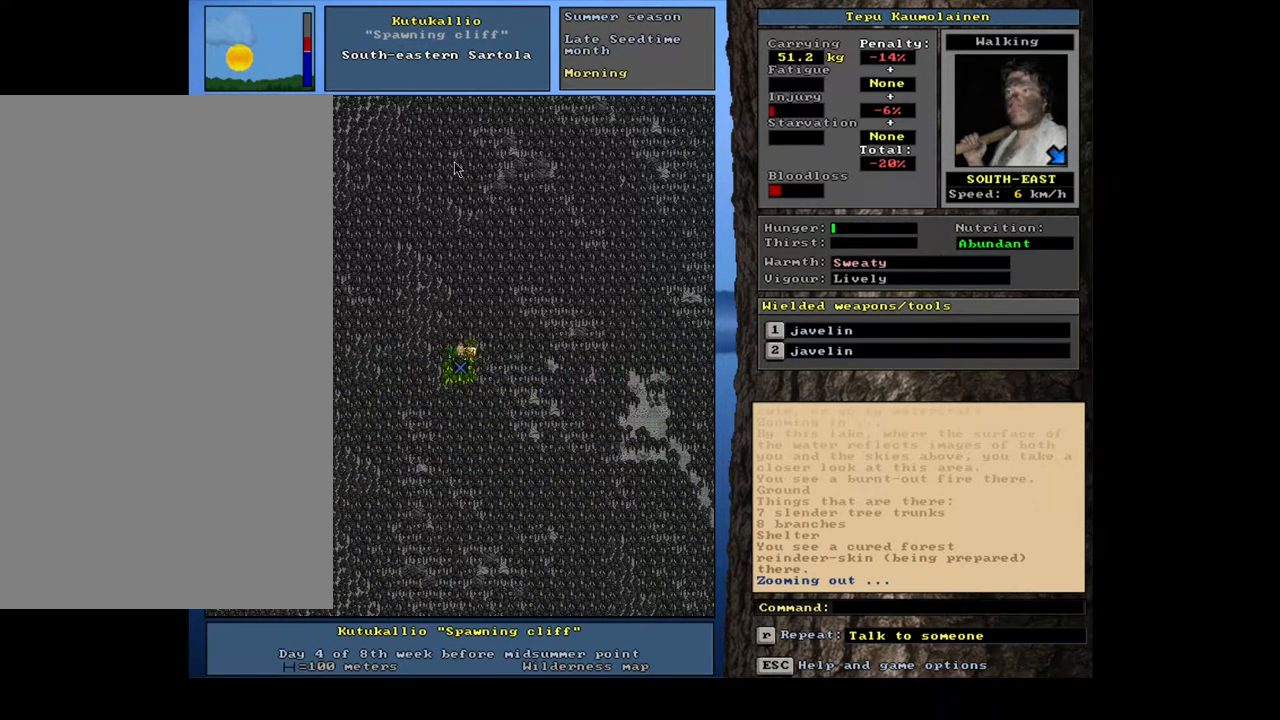
{"keys": [], "mouse": [], "events": [[133, "num4", "up"]]}
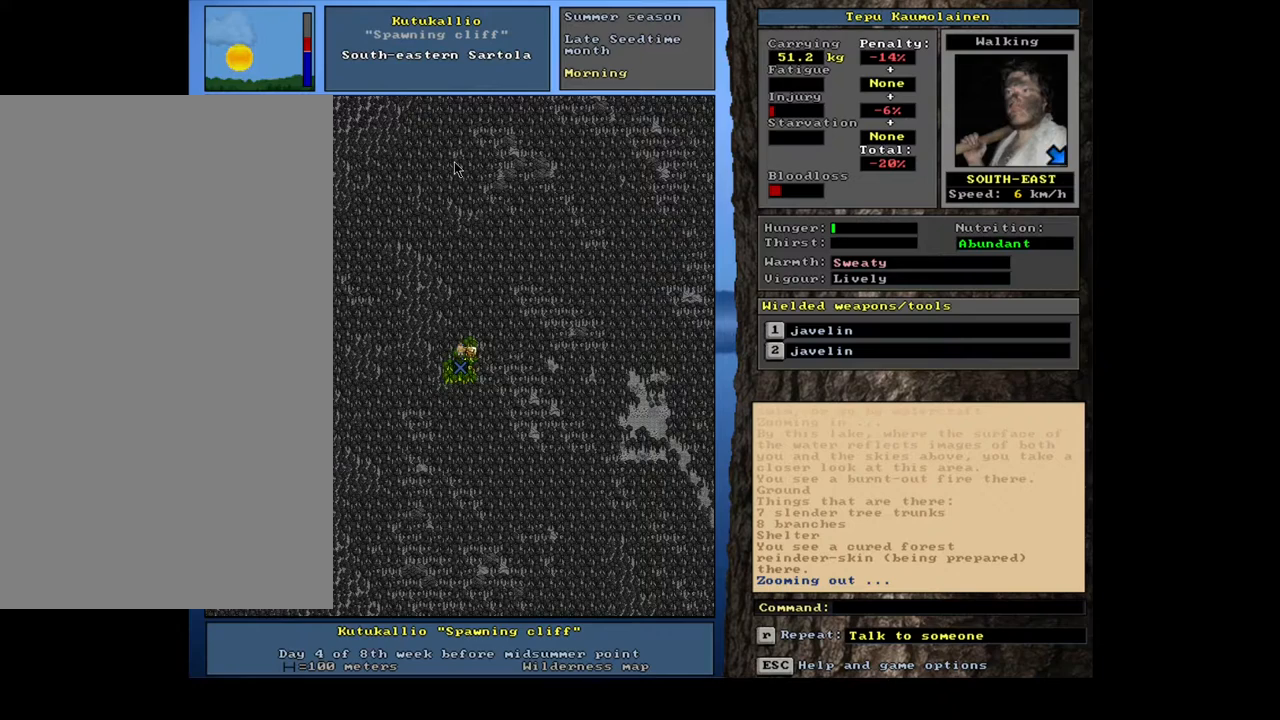
{"keys": [], "mouse": [], "events": [[17, "num4", "down"], [100, "num4", "up"], [350, "f6", "down"], [450, "f6", "up"]]}
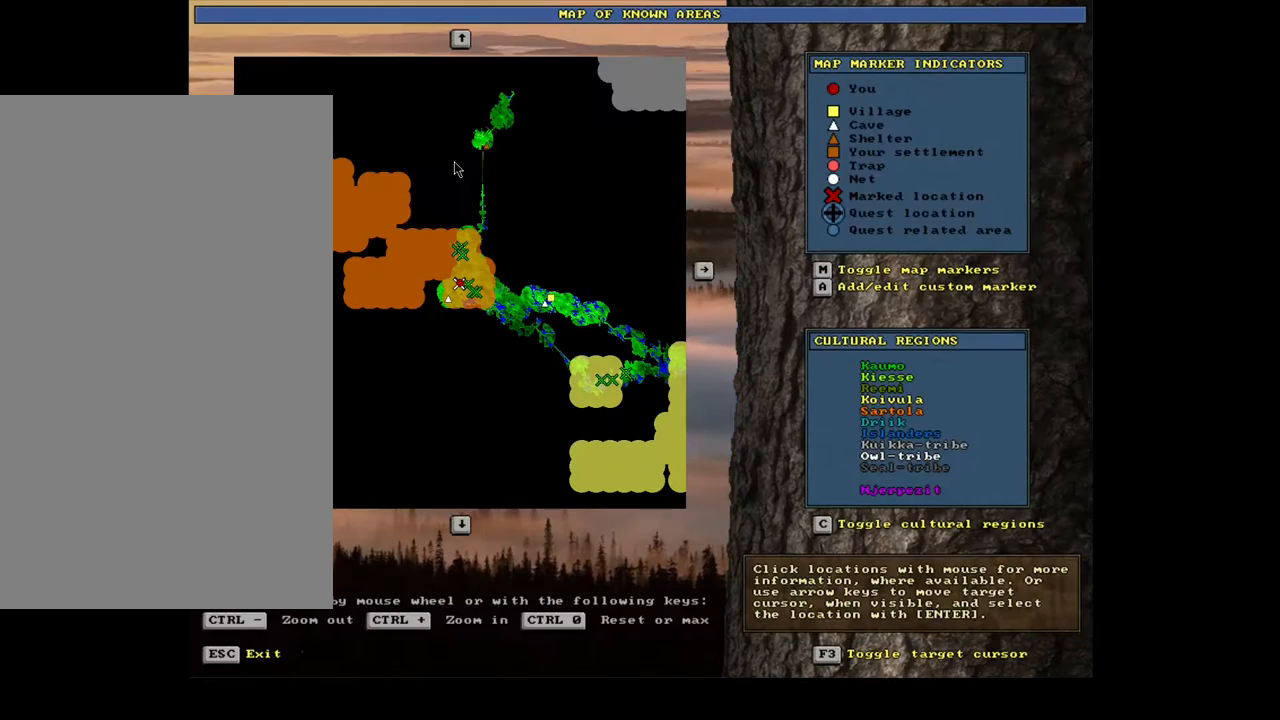
{"keys": ["ctrl_l"], "mouse": [], "events": [[400, "ctrl_l", "down"]]}
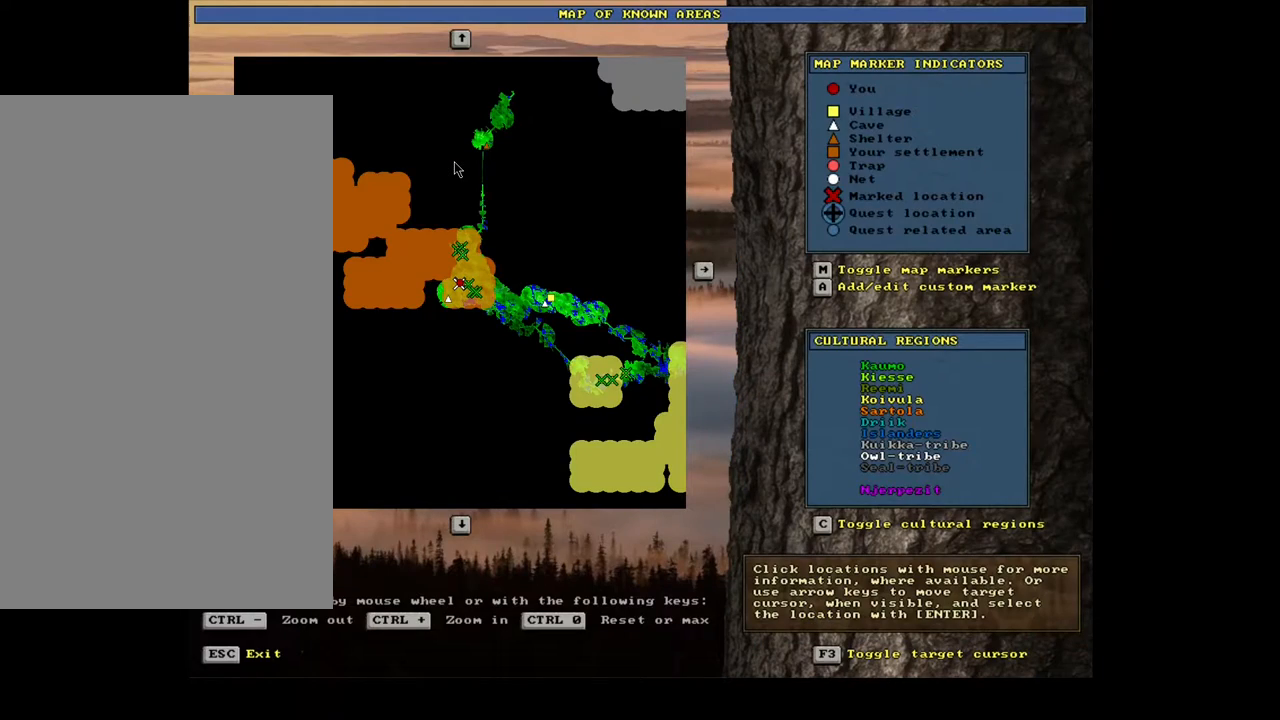
{"keys": [], "mouse": [], "events": [[483, "ctrl_l", "up"]]}
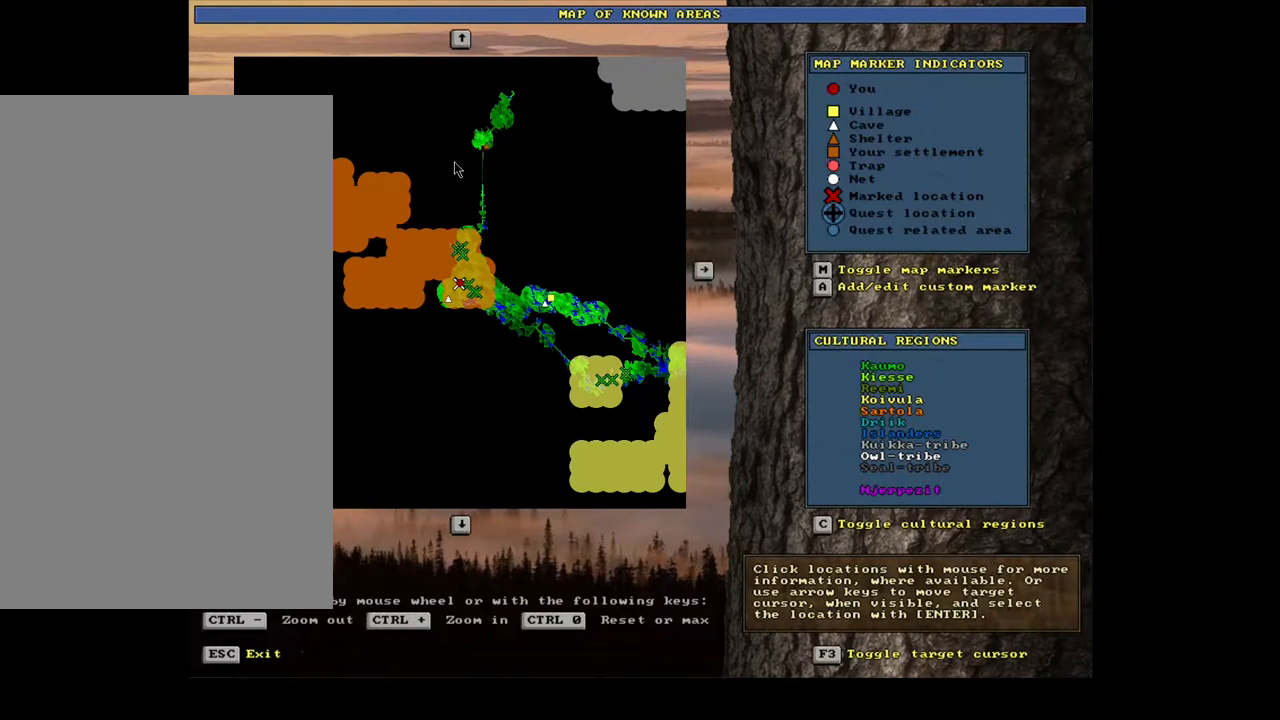
{"keys": [], "mouse": [], "events": [[167, "num4", "down"], [267, "num4", "up"], [350, "num4", "down"], [433, "num4", "up"]]}
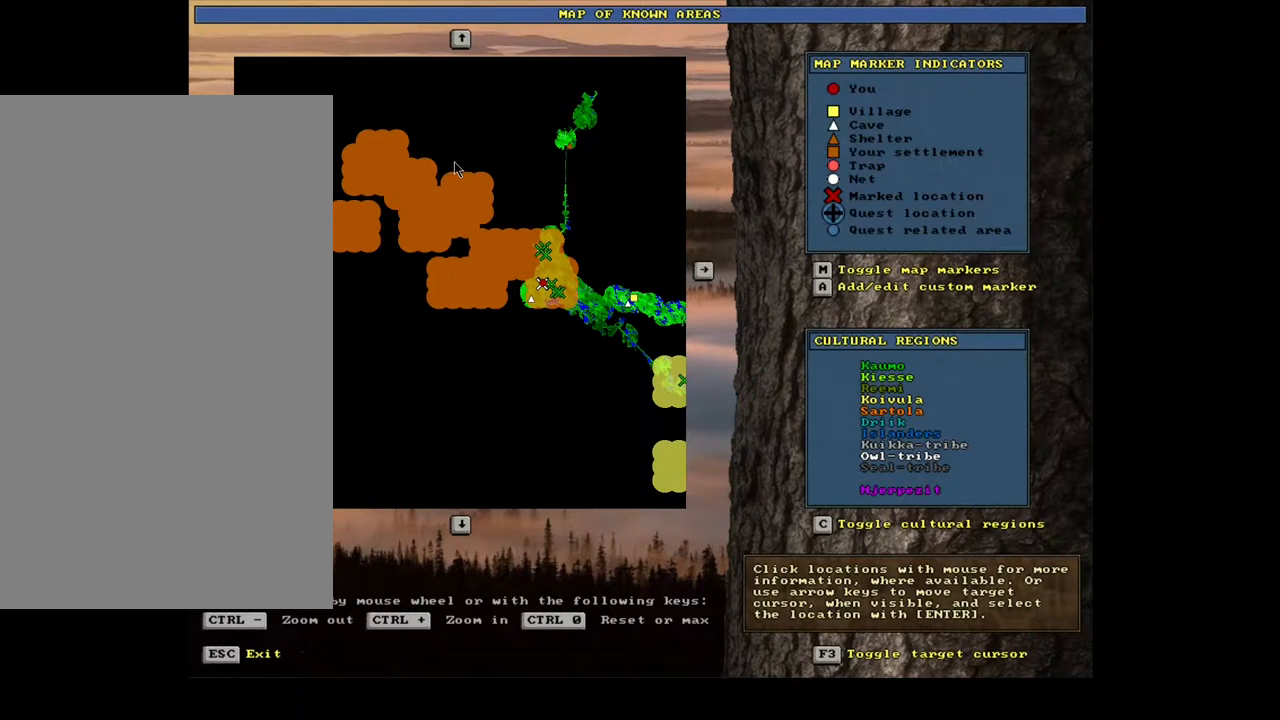
{"keys": ["num2"], "mouse": [], "events": [[33, "num4", "down"], [117, "num4", "up"], [183, "num2", "down"], [300, "num2", "up"], [350, "num2", "down"]]}
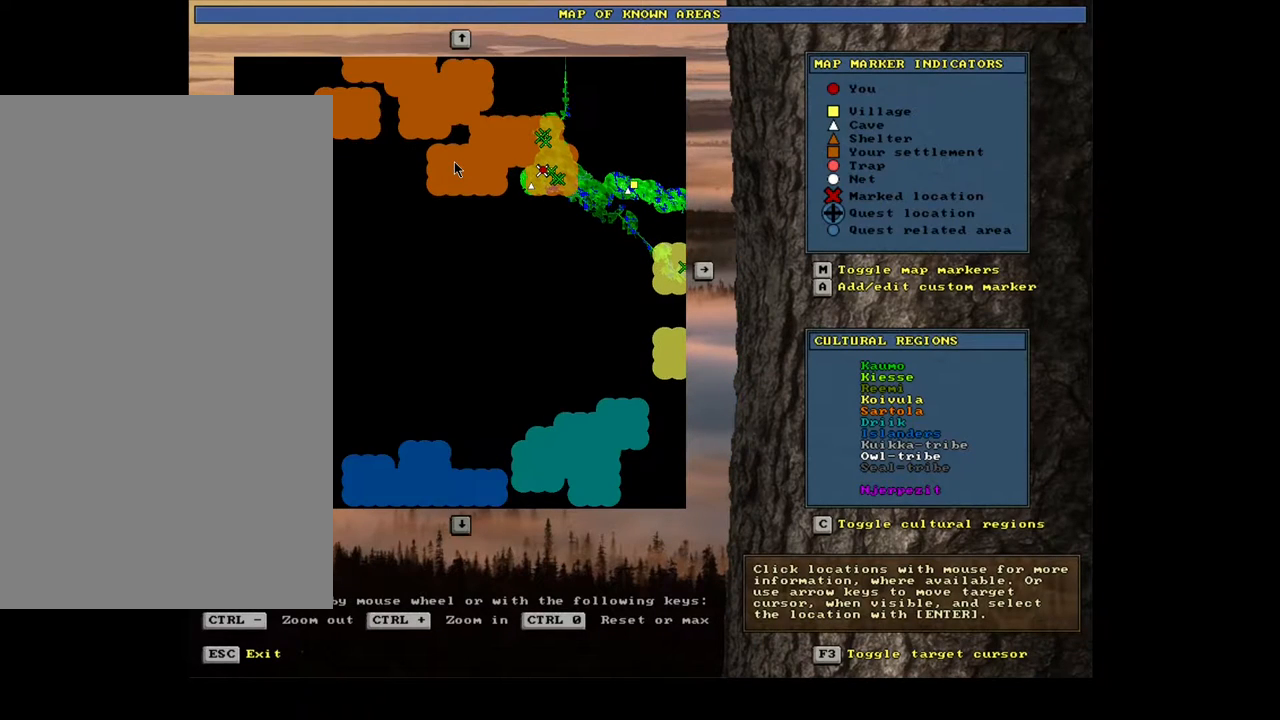
{"keys": [], "mouse": [], "events": [[50, "num2", "up"], [117, "num2", "down"], [217, "num2", "up"], [283, "num2", "down"], [400, "num2", "up"]]}
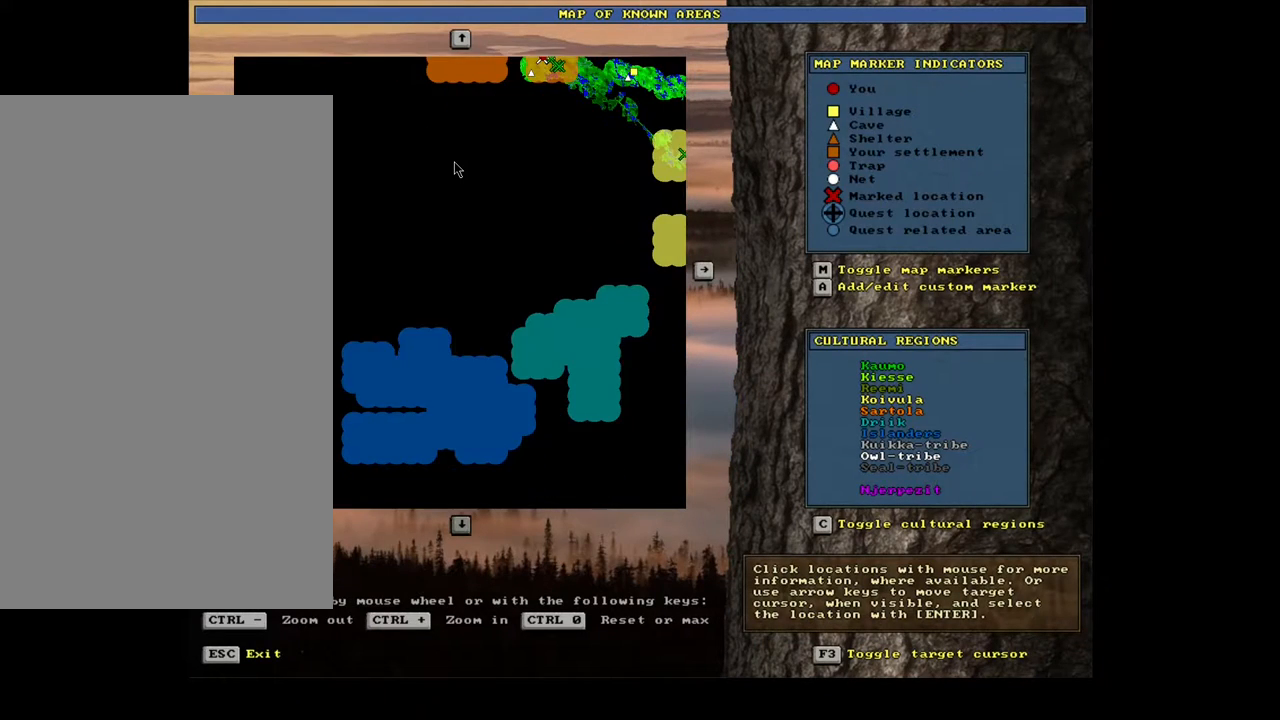
{"keys": [], "mouse": [], "events": [[17, "num2", "down"], [67, "num2", "up"], [83, "num6", "down"], [183, "num6", "up"], [283, "num6", "down"], [333, "num6", "up"], [433, "num6", "down"], [500, "num6", "up"]]}
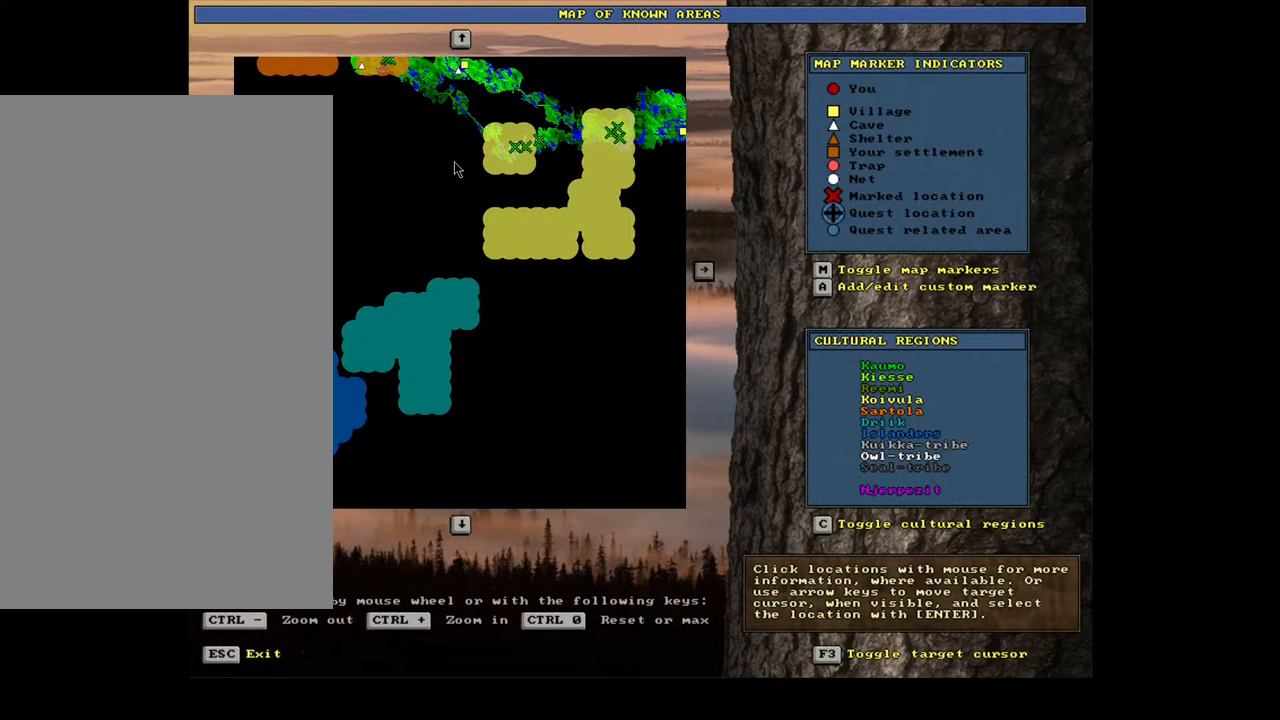
{"keys": [], "mouse": [], "events": [[217, "num6", "down"], [300, "num6", "up"], [367, "num6", "down"], [433, "num6", "up"]]}
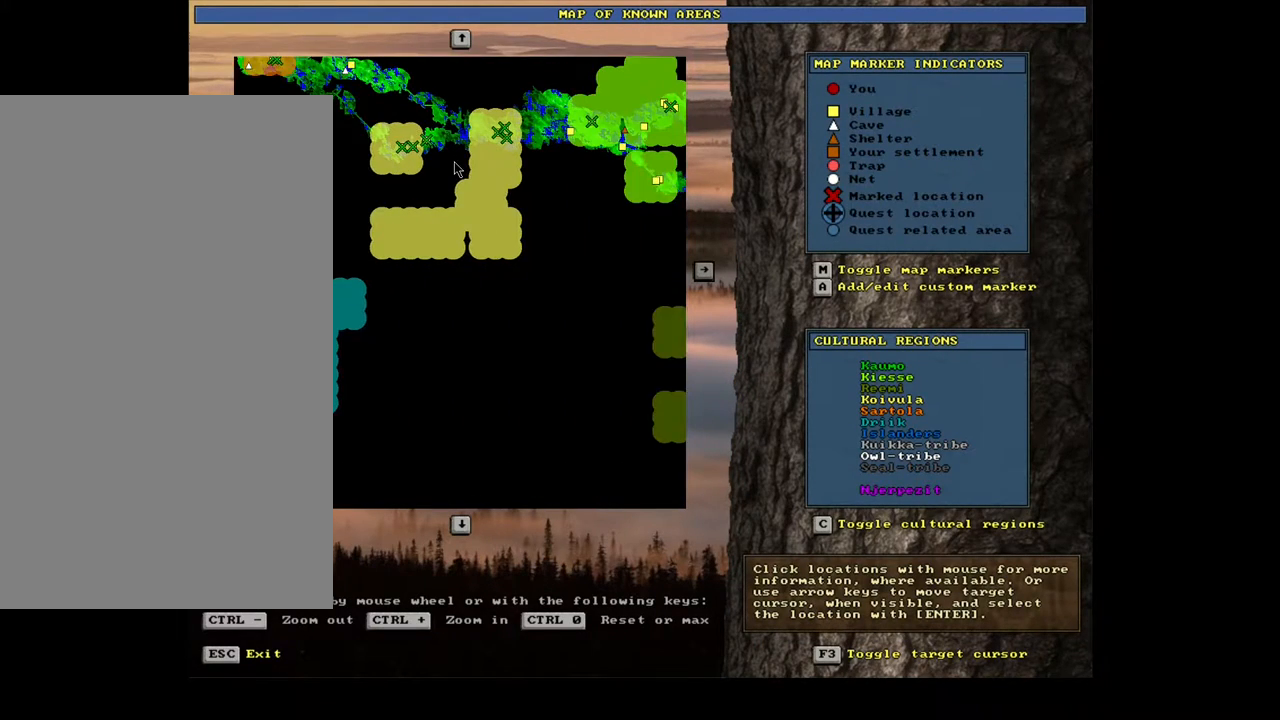
{"keys": [], "mouse": [], "events": [[33, "num6", "down"], [117, "num6", "up"], [233, "num6", "down"], [283, "num6", "up"], [400, "num6", "down"], [467, "num6", "up"]]}
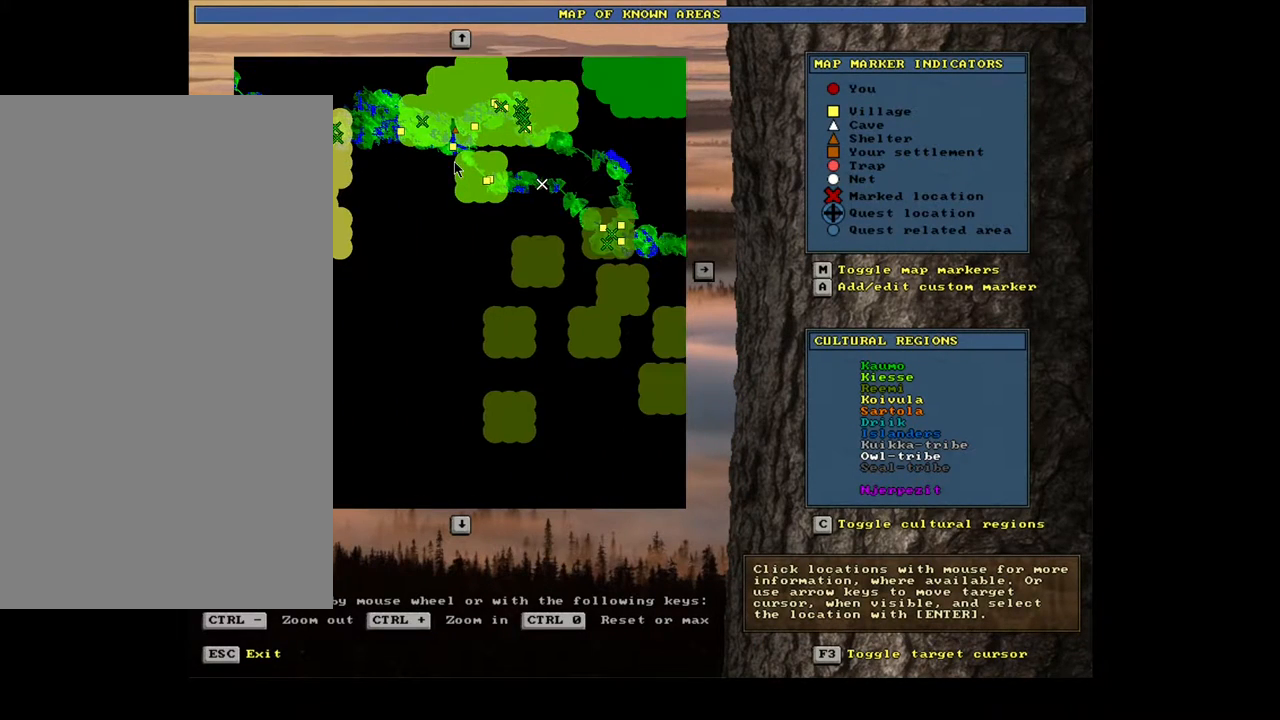
{"keys": [], "mouse": [], "events": [[83, "num6", "down"], [167, "num6", "up"], [283, "num6", "down"], [400, "num6", "up"]]}
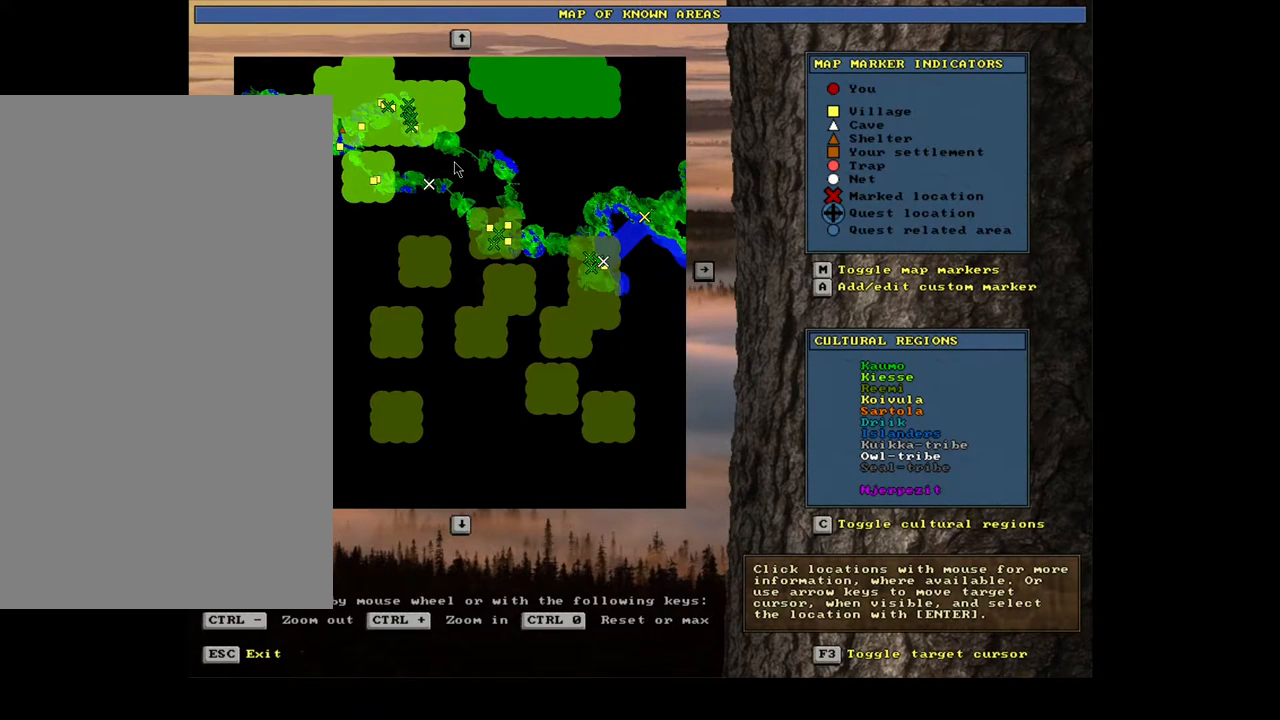
{"keys": [], "mouse": [], "events": []}
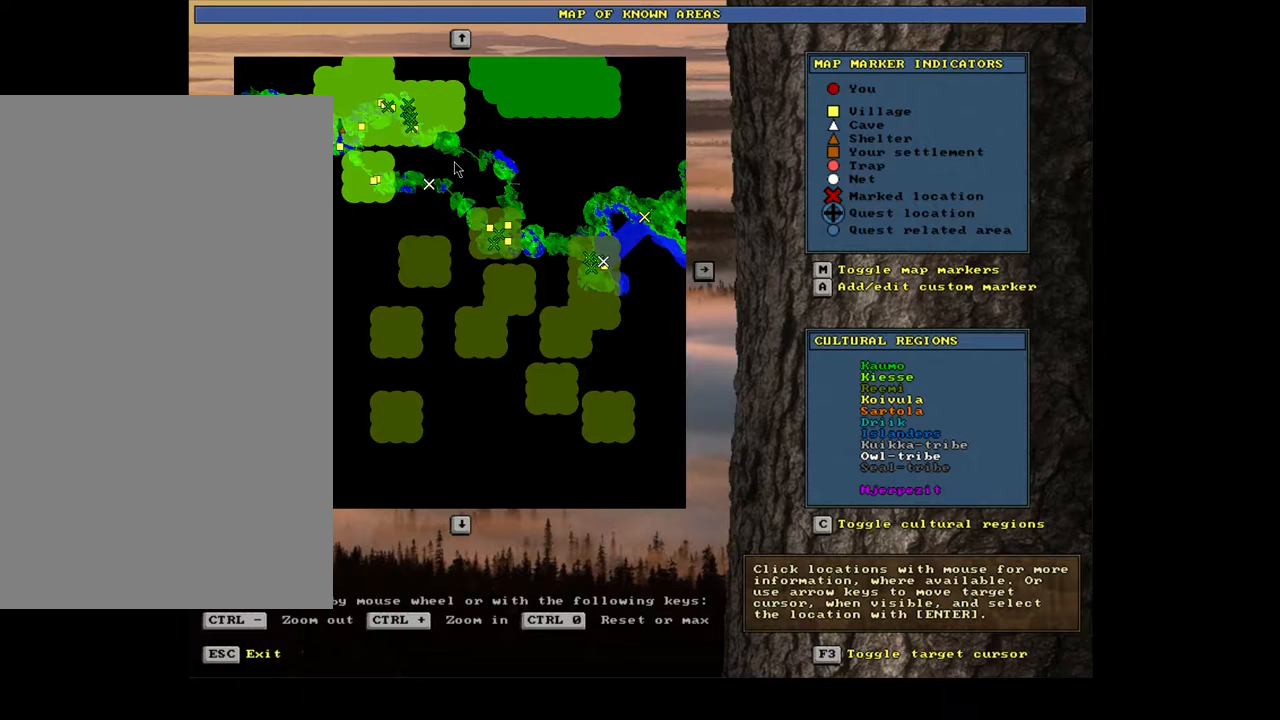
{"keys": [], "mouse": [], "events": [[367, "num9", "down"], [467, "num9", "up"]]}
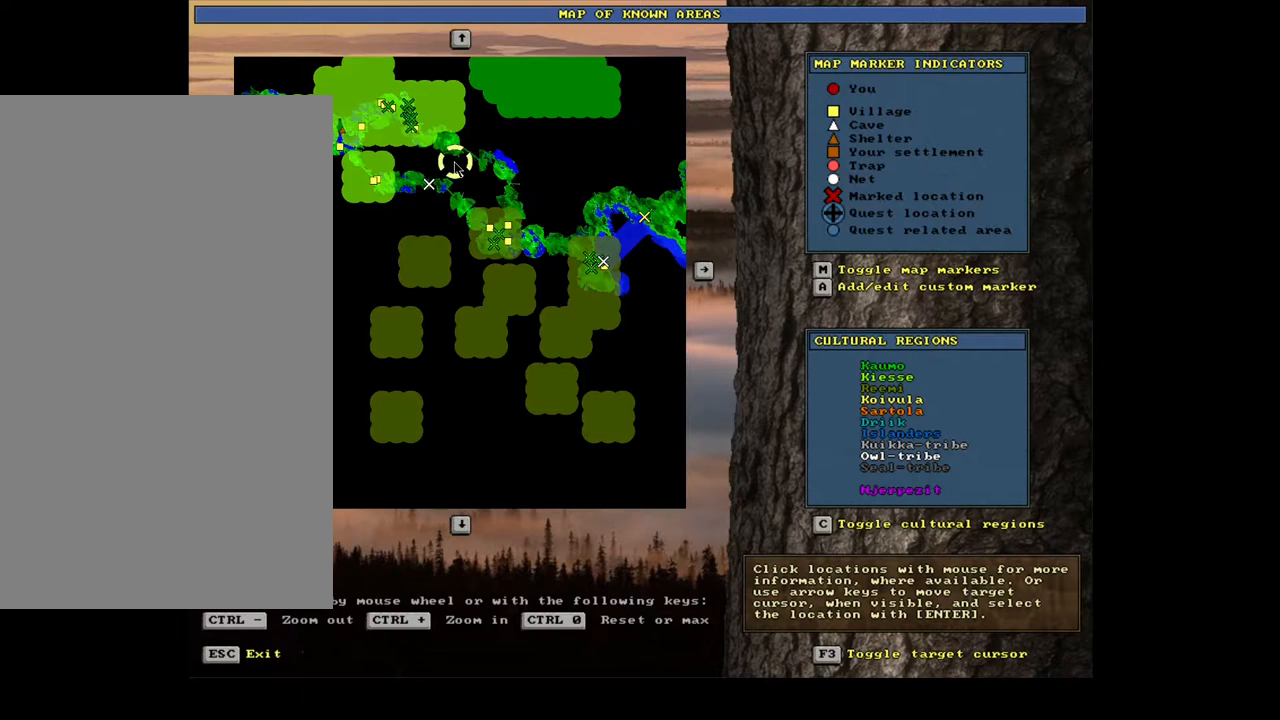
{"keys": [], "mouse": [], "events": [[233, "num6", "down"], [317, "num6", "up"], [433, "num6", "down"], [500, "num6", "up"]]}
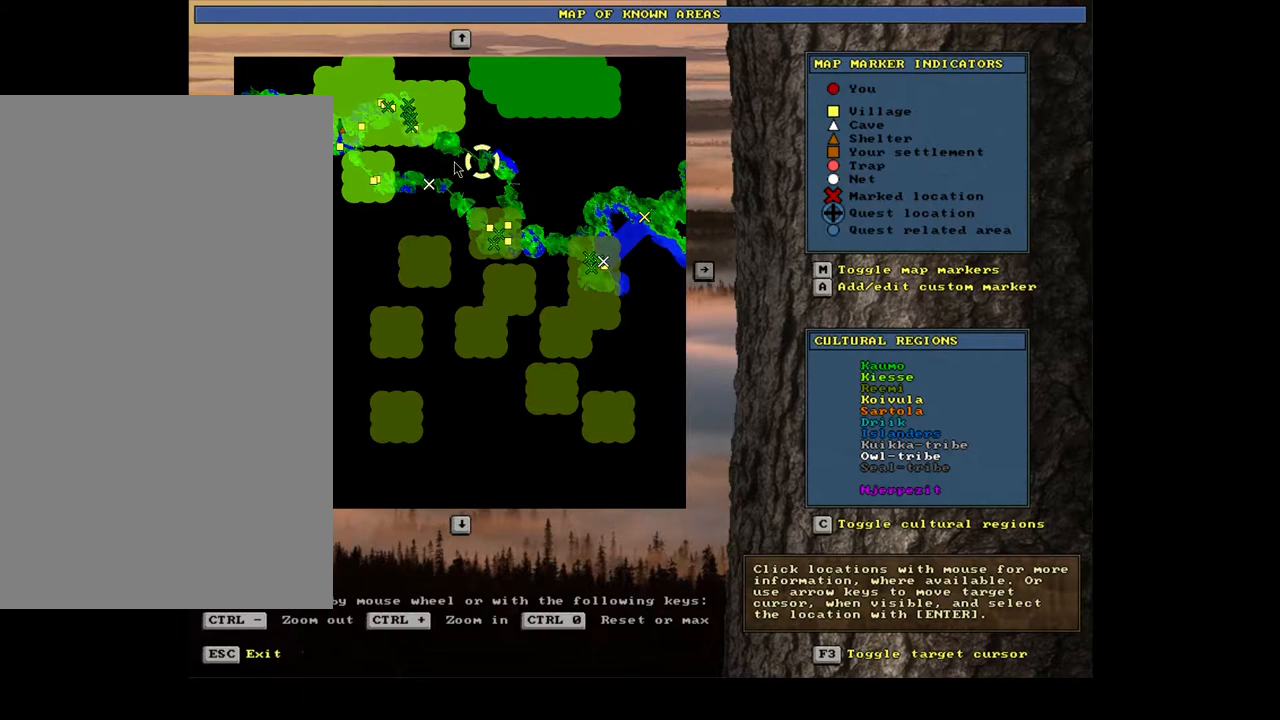
{"keys": ["num6"], "mouse": [], "events": [[117, "num6", "down"]]}
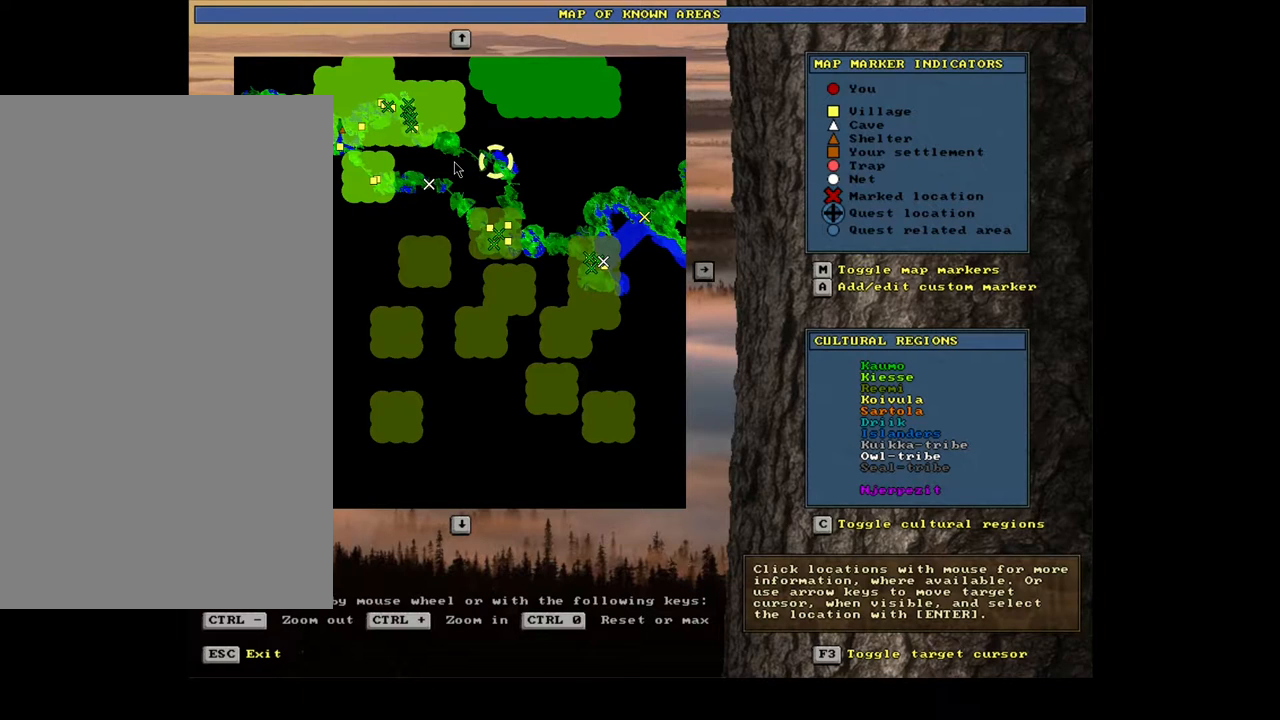
{"keys": ["num6"], "mouse": [], "events": []}
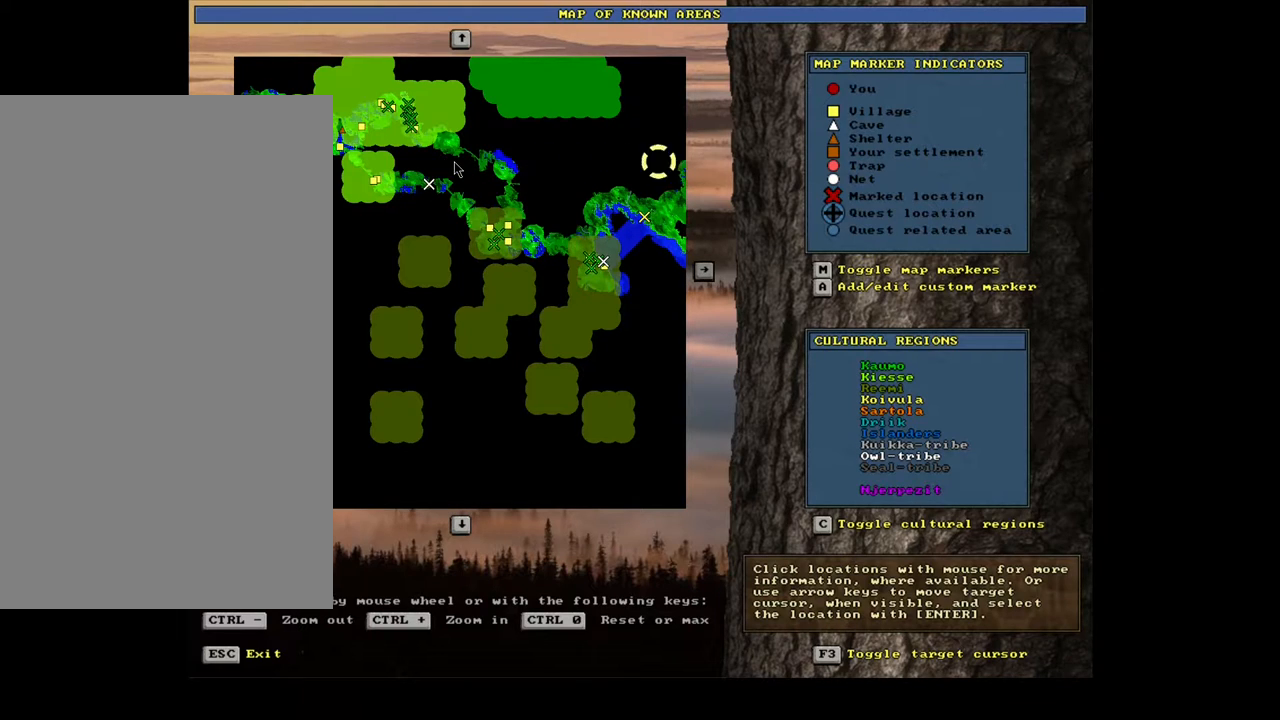
{"keys": [], "mouse": [], "events": [[133, "num6", "up"], [333, "num6", "down"], [467, "num6", "up"]]}
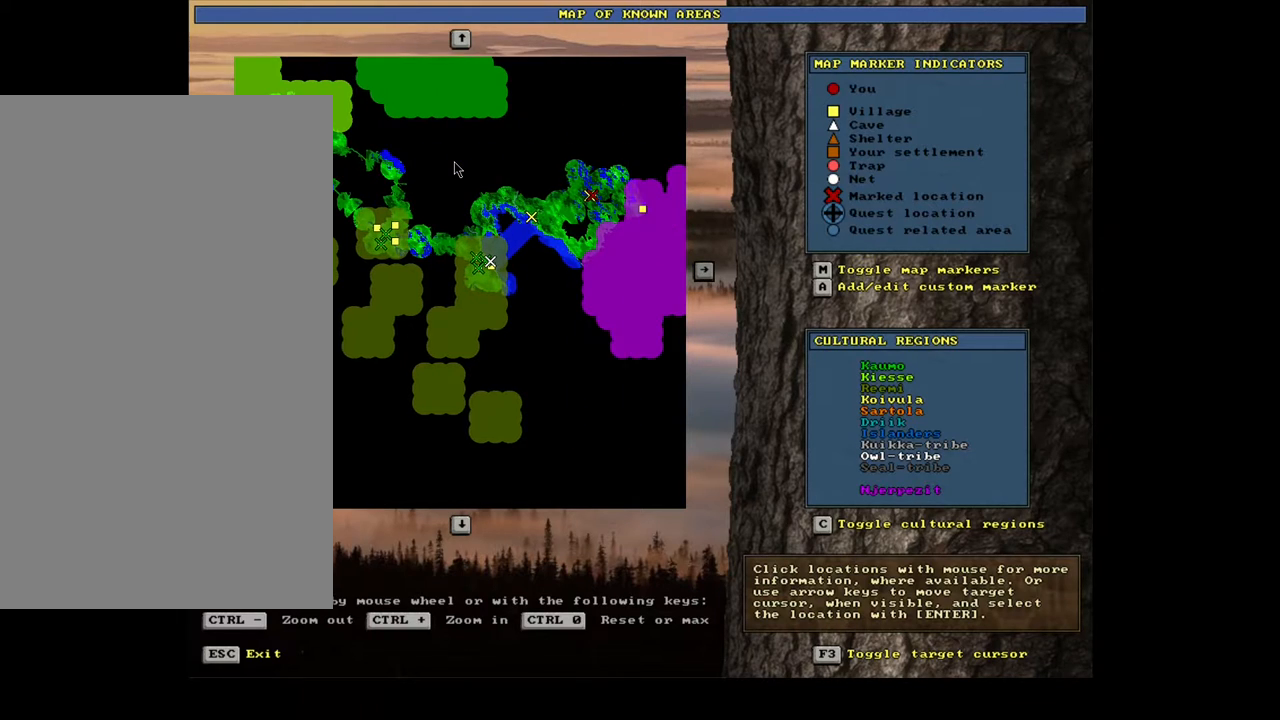
{"keys": ["num6"], "mouse": [], "events": [[500, "num6", "down"]]}
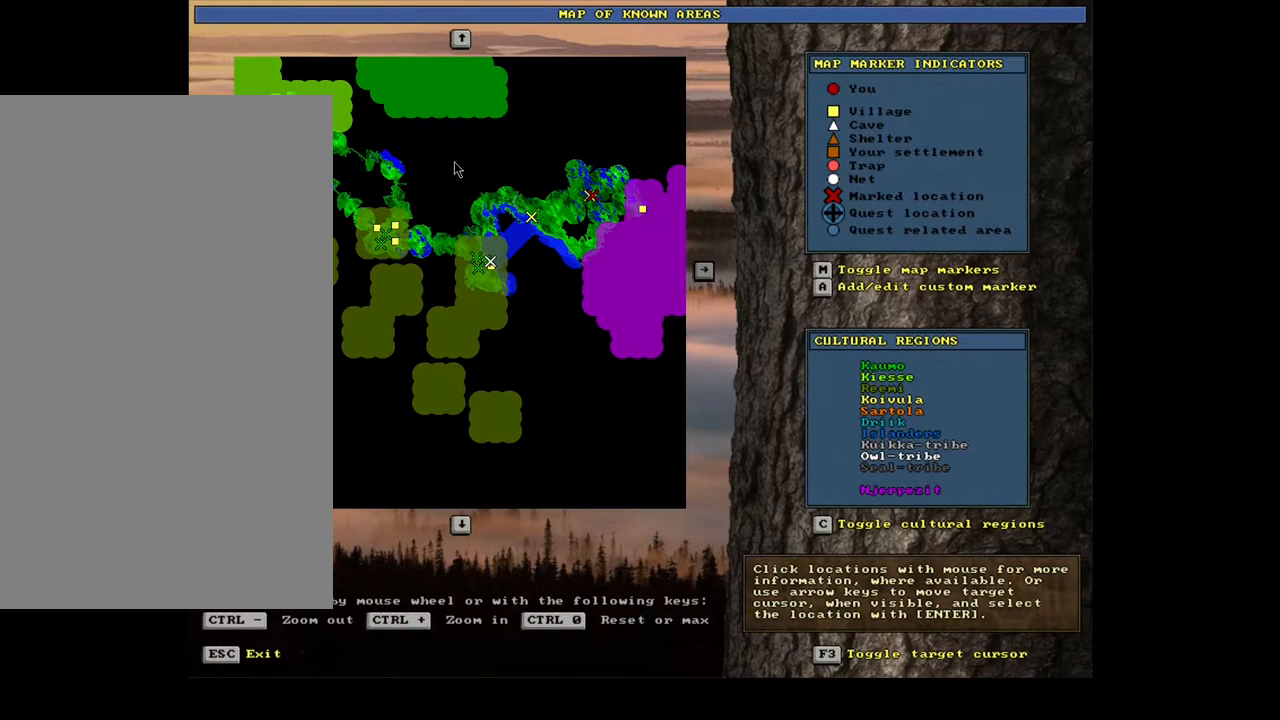
{"keys": [], "mouse": [], "events": [[100, "num6", "up"], [200, "num6", "down"], [267, "num6", "up"], [350, "num6", "down"], [483, "num6", "up"]]}